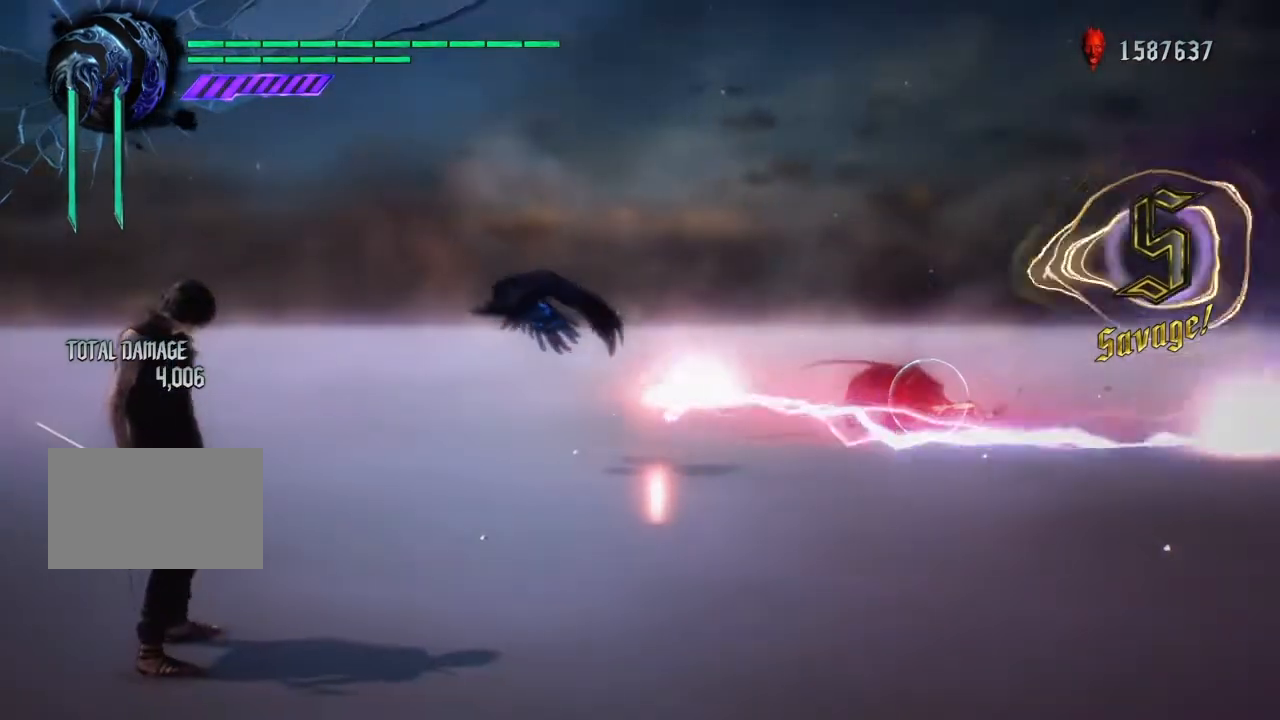
Gameplay with a controller (PlayStation layout); each line is a JSON object with the inputs held at the frame after it. "events" lists button and stick changes between this image and that frame as [ms after this image, input, new state], when the widget could be followed in between. Not read: L3 R3.
{"buttons": ["R1"], "left_stick": "center", "right_stick": "center", "events": []}
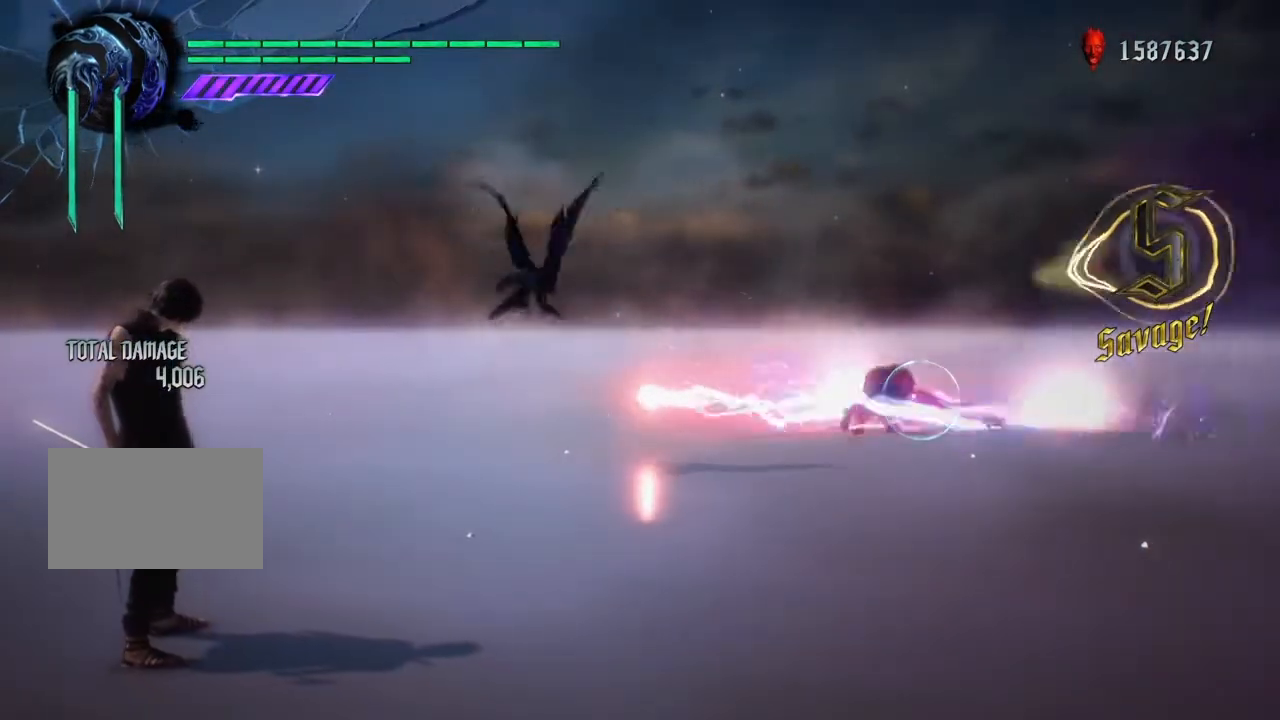
{"buttons": ["R1"], "left_stick": "center", "right_stick": "left", "events": [[267, "right_stick", "left"]]}
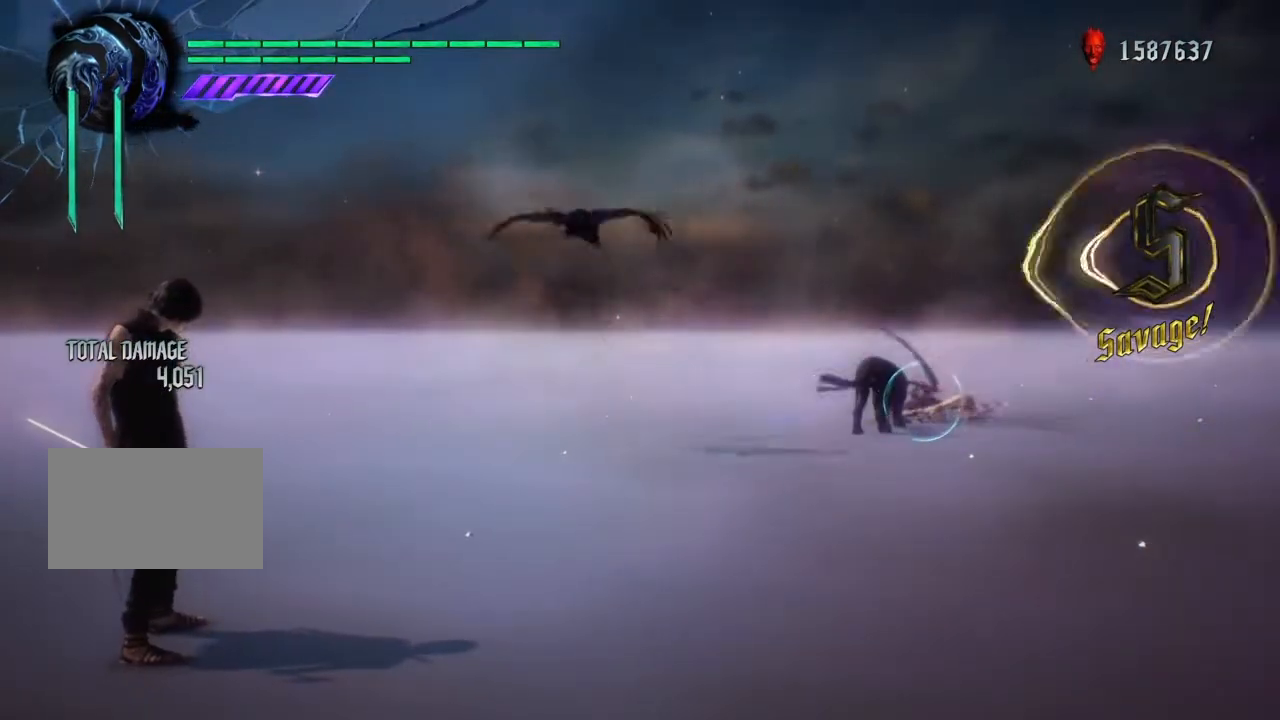
{"buttons": [], "left_stick": "up", "right_stick": "left", "events": [[300, "left_stick", "up"], [333, "R1", "up"]]}
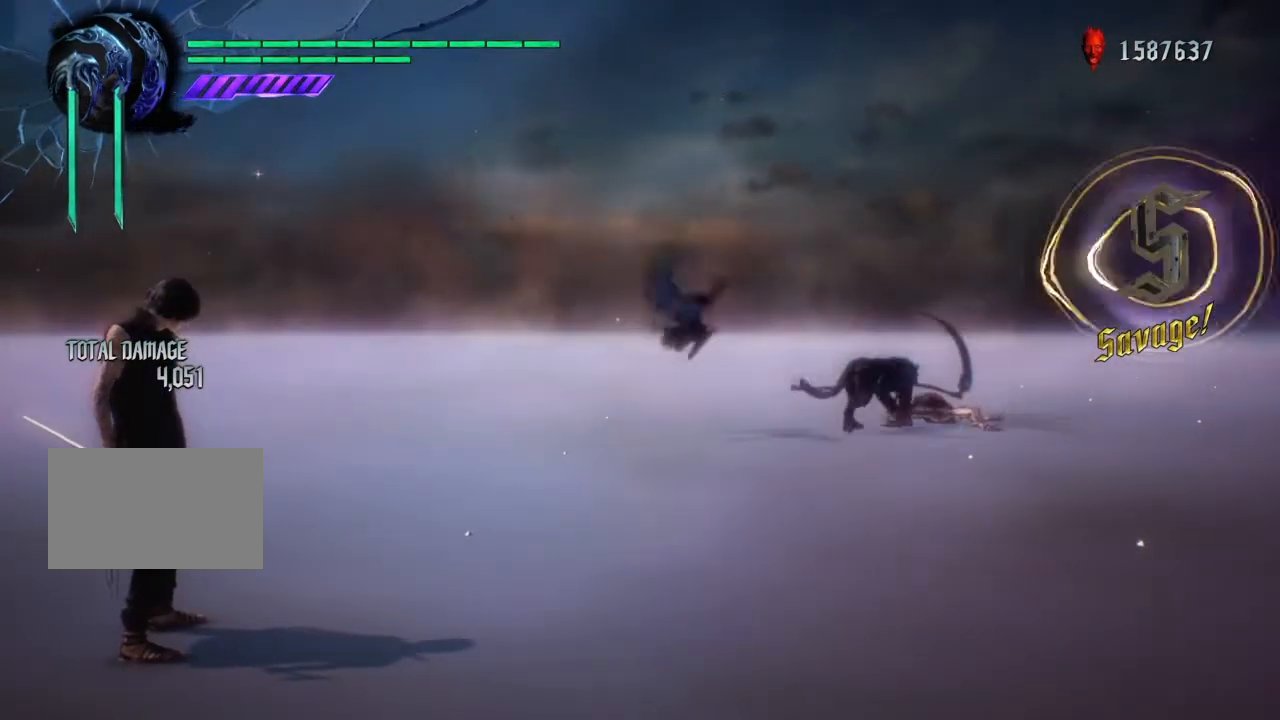
{"buttons": [], "left_stick": "up", "right_stick": "center", "events": [[67, "right_stick", "center"]]}